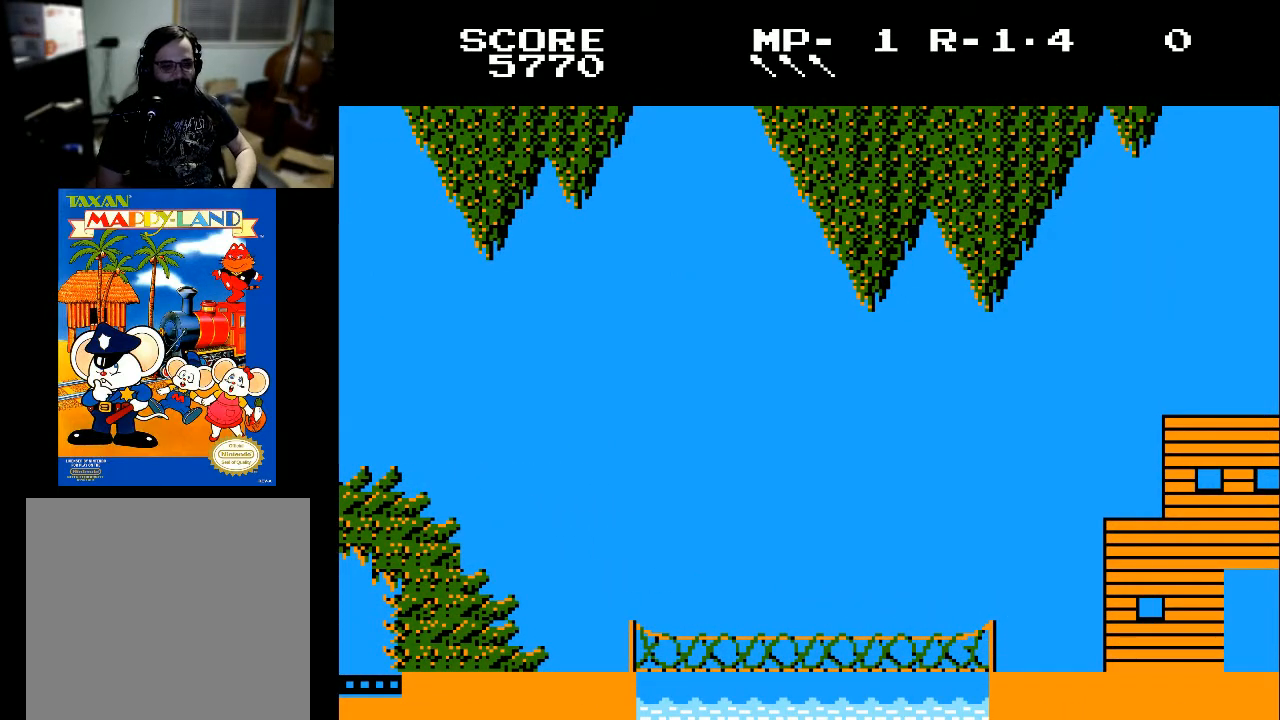
Gameplay with a controller (Xbox layout); each line is a JSON object with the inputs held at the frame after it. "events" lists button and stick changes between this image and that frame as [ms after this image, input, new state], when the widget could be followed in between.
{"buttons": [], "left_stick": "center", "right_stick": "center", "events": []}
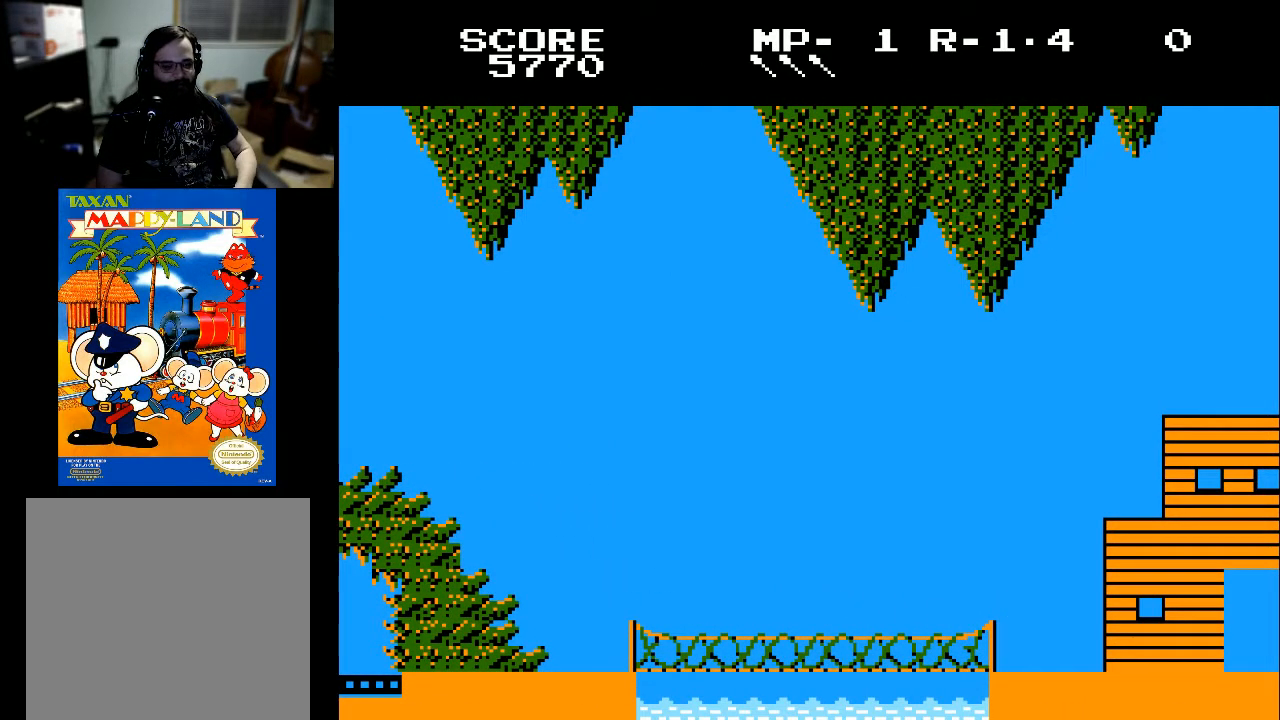
{"buttons": [], "left_stick": "center", "right_stick": "center", "events": []}
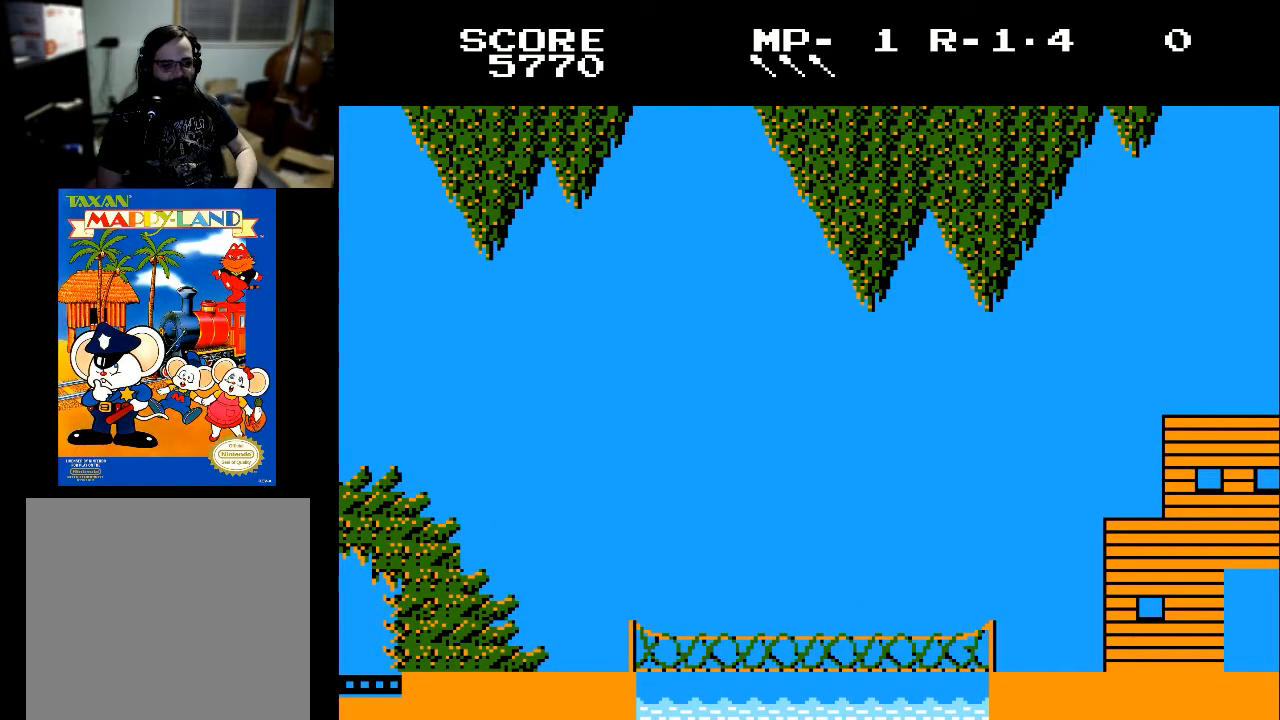
{"buttons": [], "left_stick": "center", "right_stick": "center", "events": []}
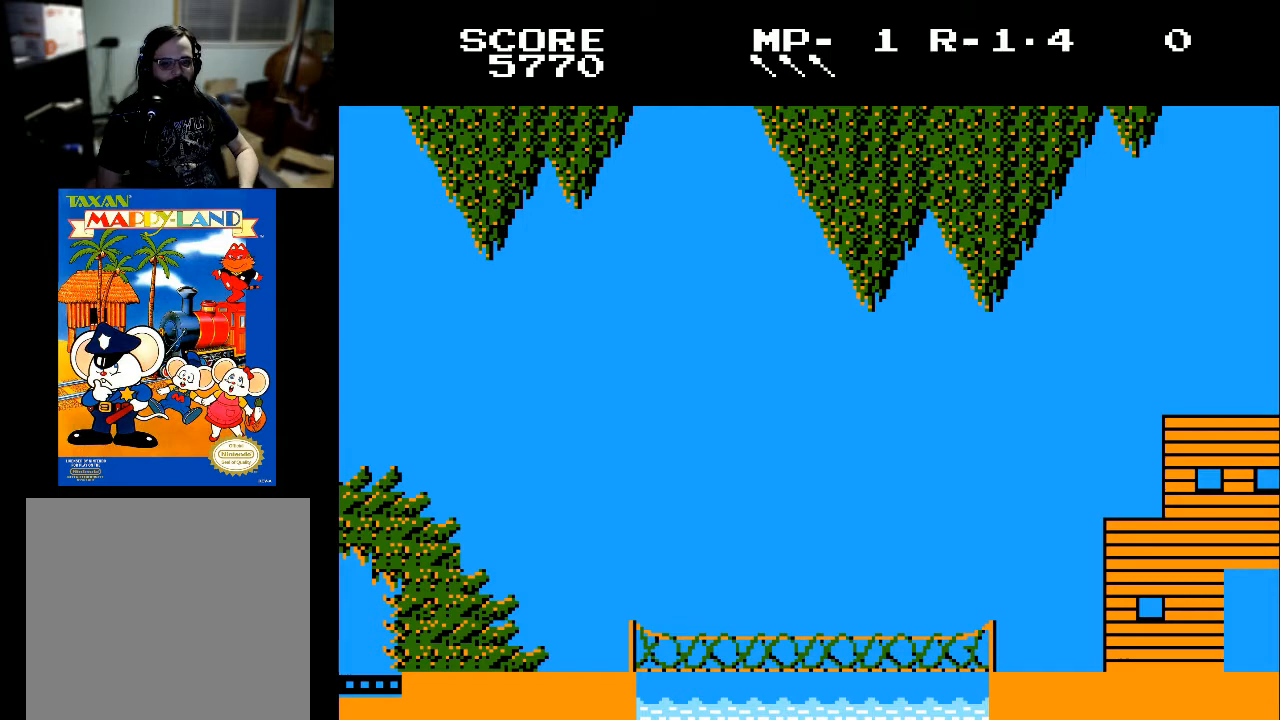
{"buttons": [], "left_stick": "center", "right_stick": "center", "events": []}
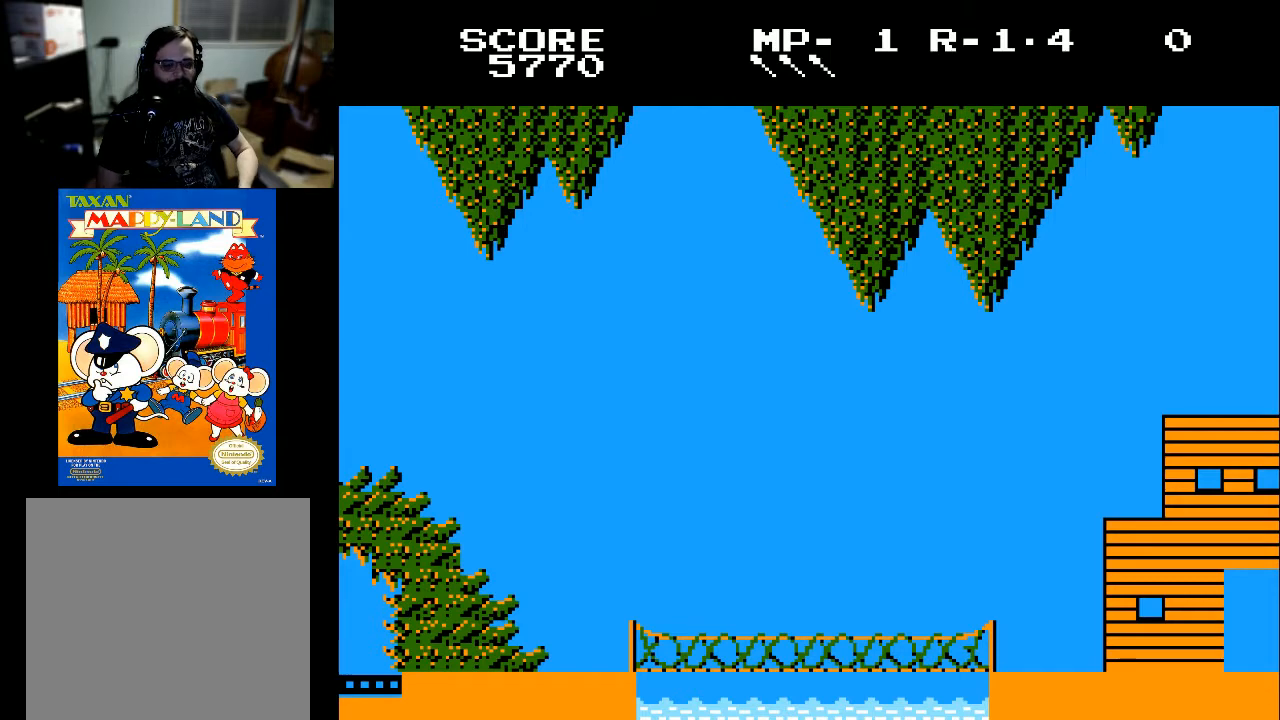
{"buttons": [], "left_stick": "center", "right_stick": "center", "events": []}
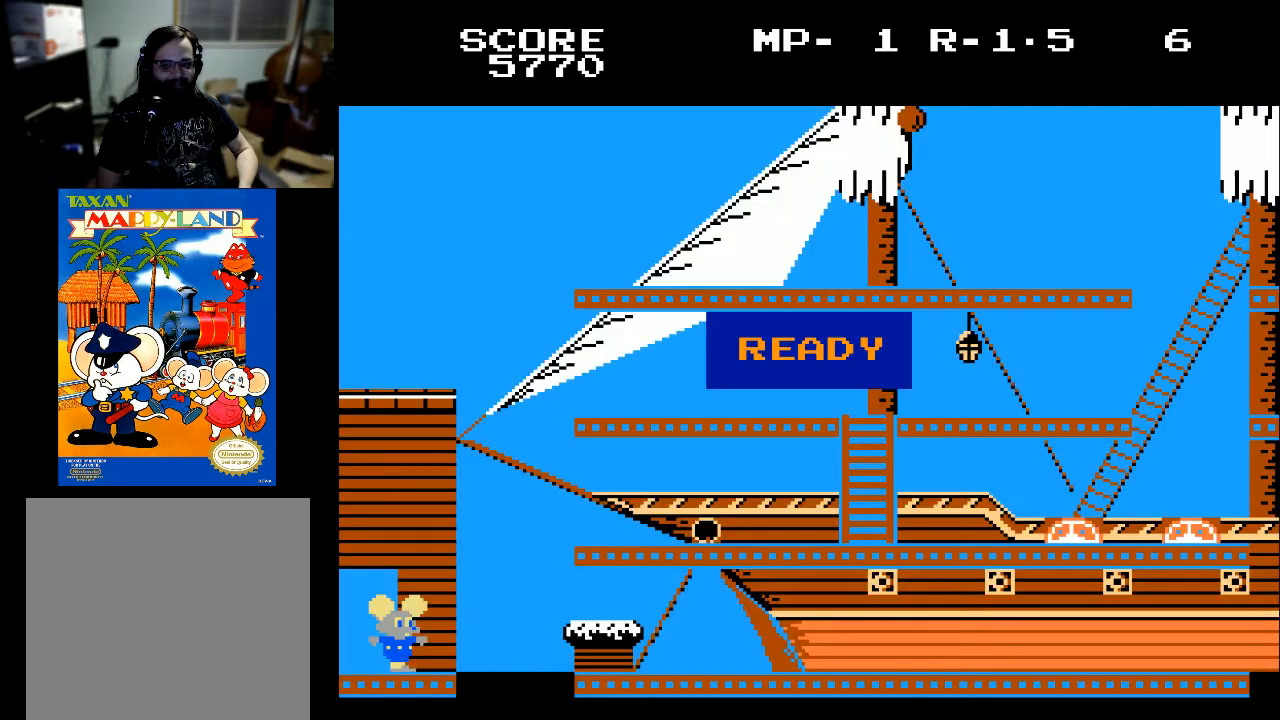
{"buttons": [], "left_stick": "center", "right_stick": "center", "events": []}
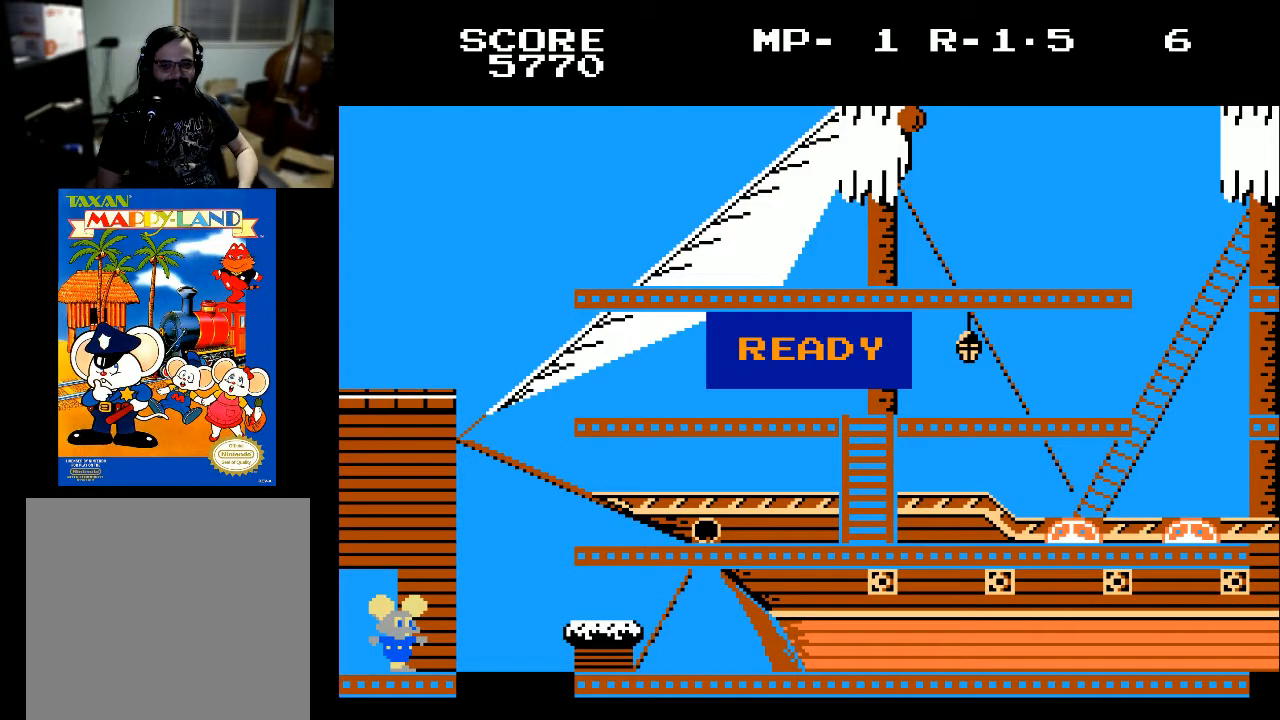
{"buttons": [], "left_stick": "center", "right_stick": "center", "events": []}
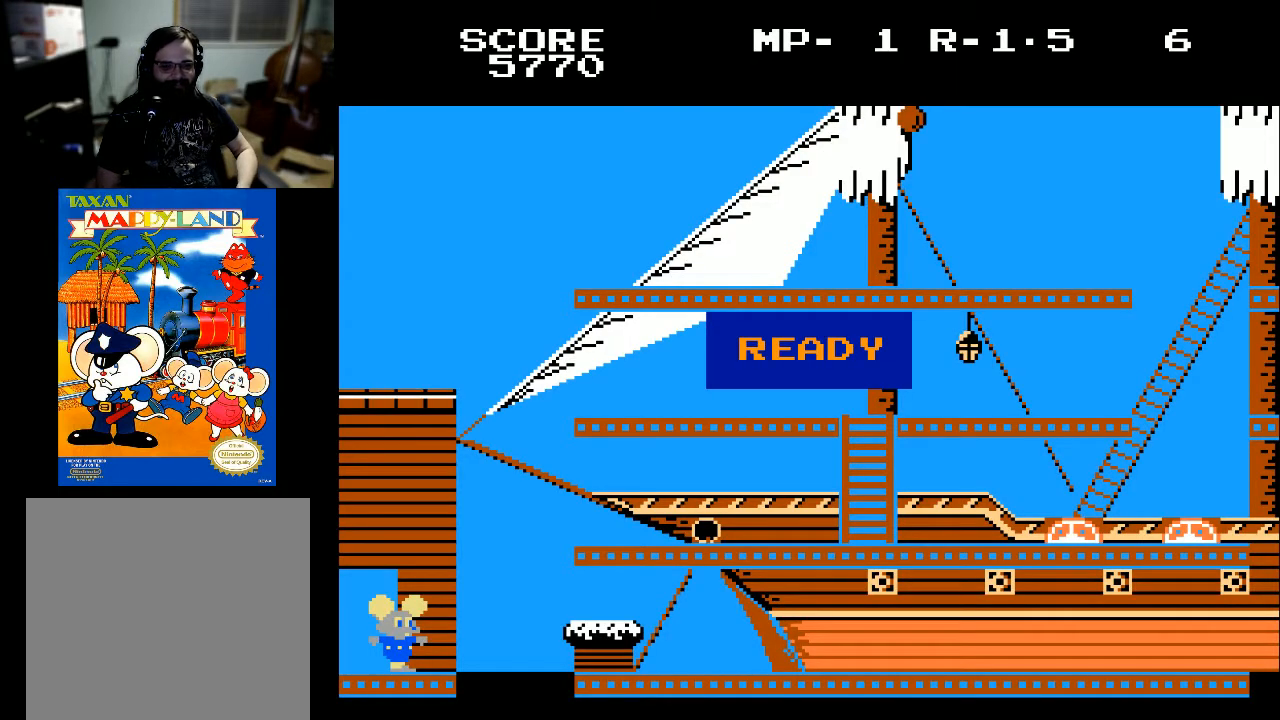
{"buttons": [], "left_stick": "center", "right_stick": "center", "events": []}
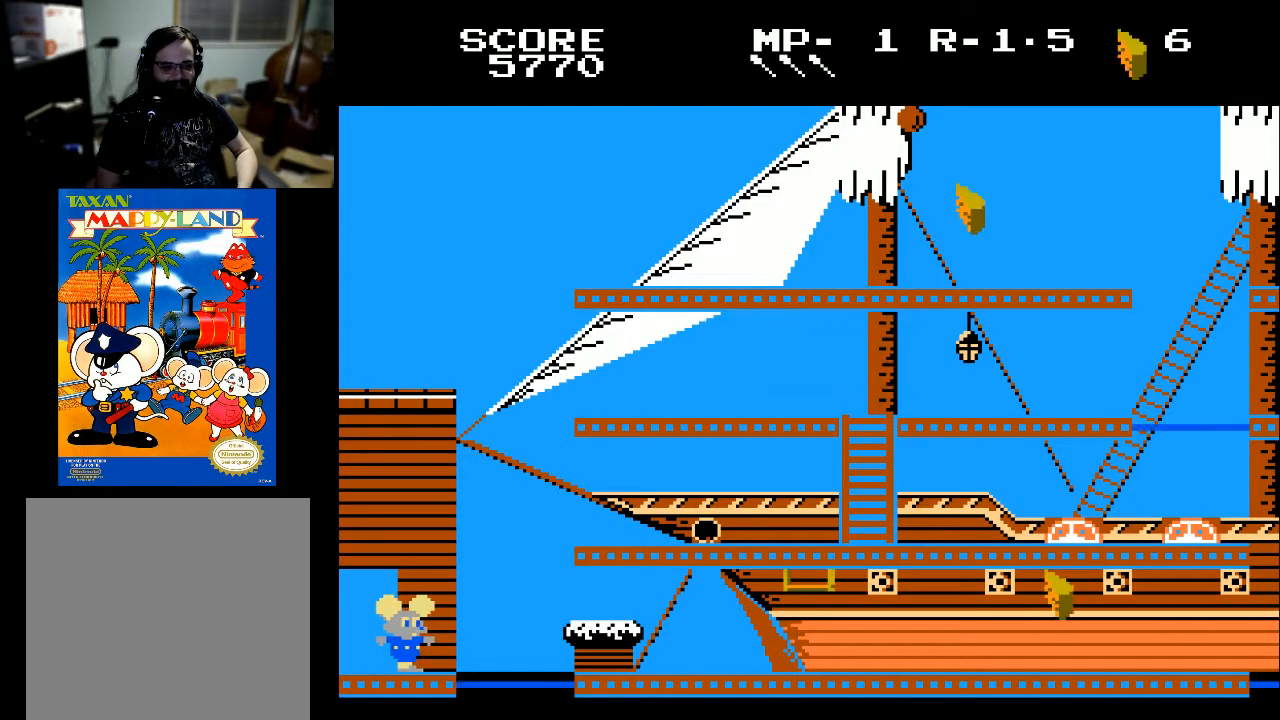
{"buttons": [], "left_stick": "center", "right_stick": "center", "events": [[33, "DPAD_RIGHT", "down"], [500, "DPAD_RIGHT", "up"]]}
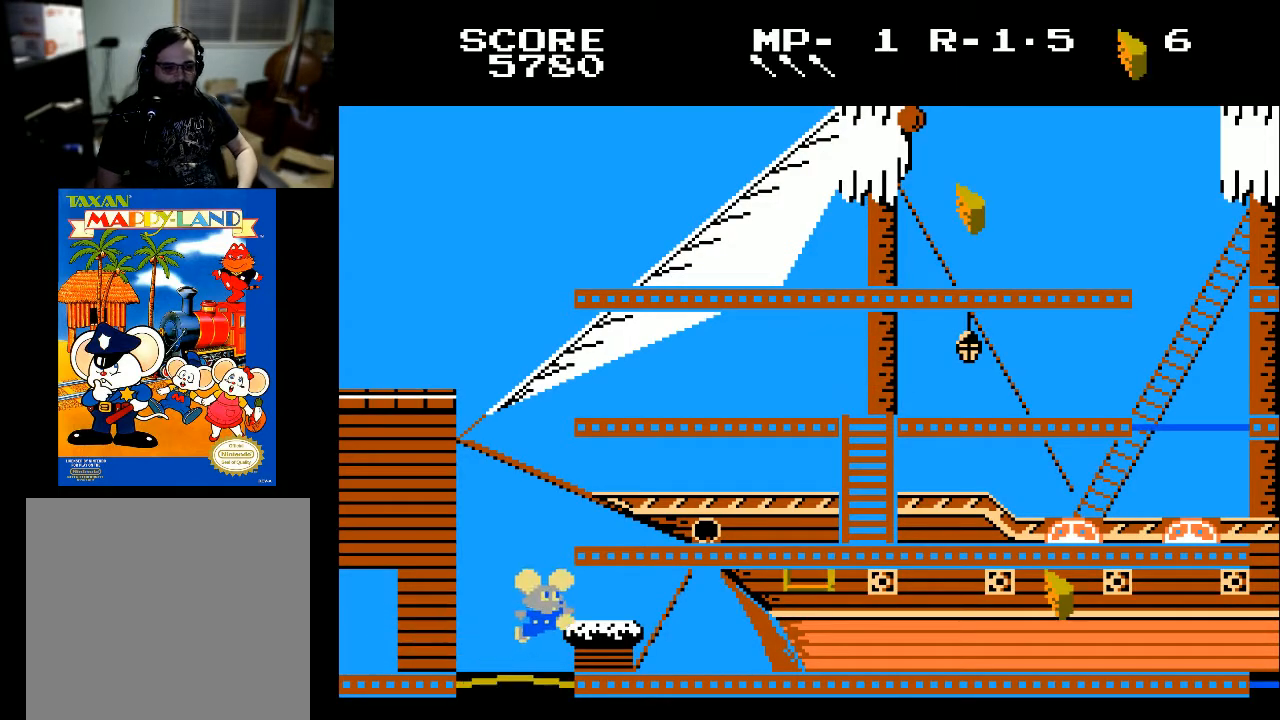
{"buttons": ["DPAD_LEFT"], "left_stick": "center", "right_stick": "center", "events": [[433, "DPAD_LEFT", "down"]]}
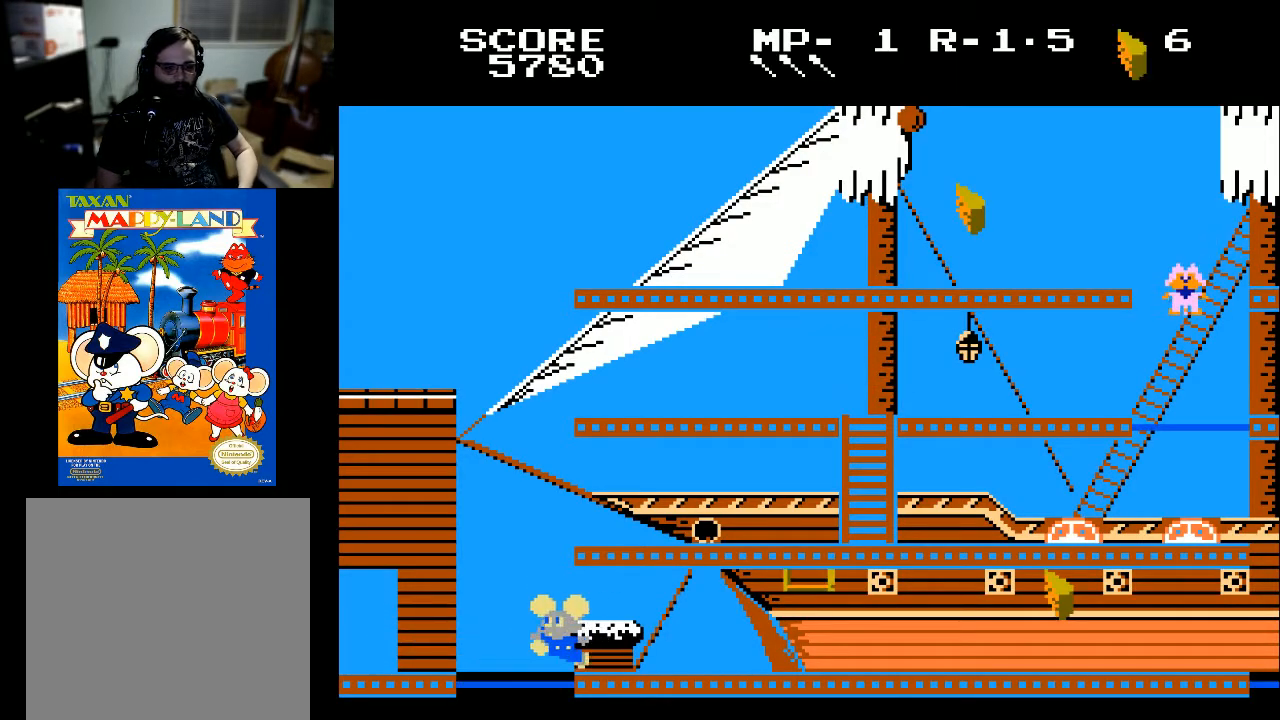
{"buttons": [], "left_stick": "center", "right_stick": "center", "events": [[200, "DPAD_LEFT", "up"]]}
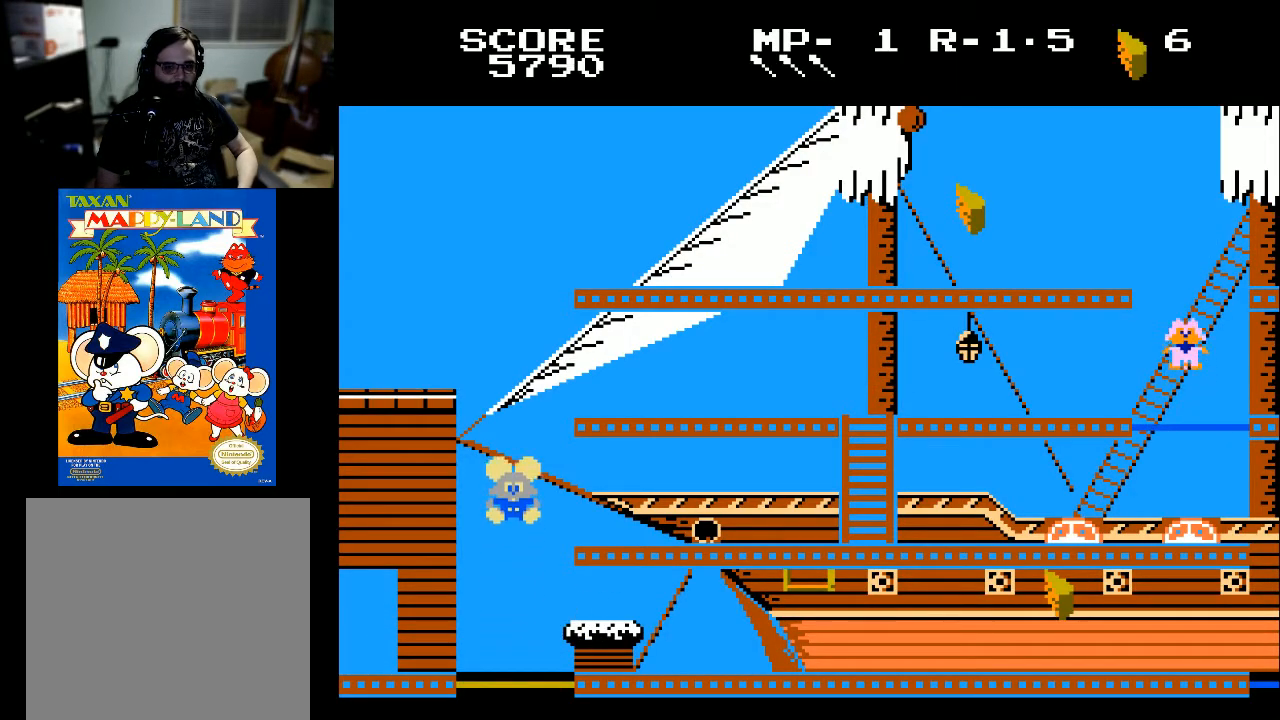
{"buttons": [], "left_stick": "center", "right_stick": "center", "events": []}
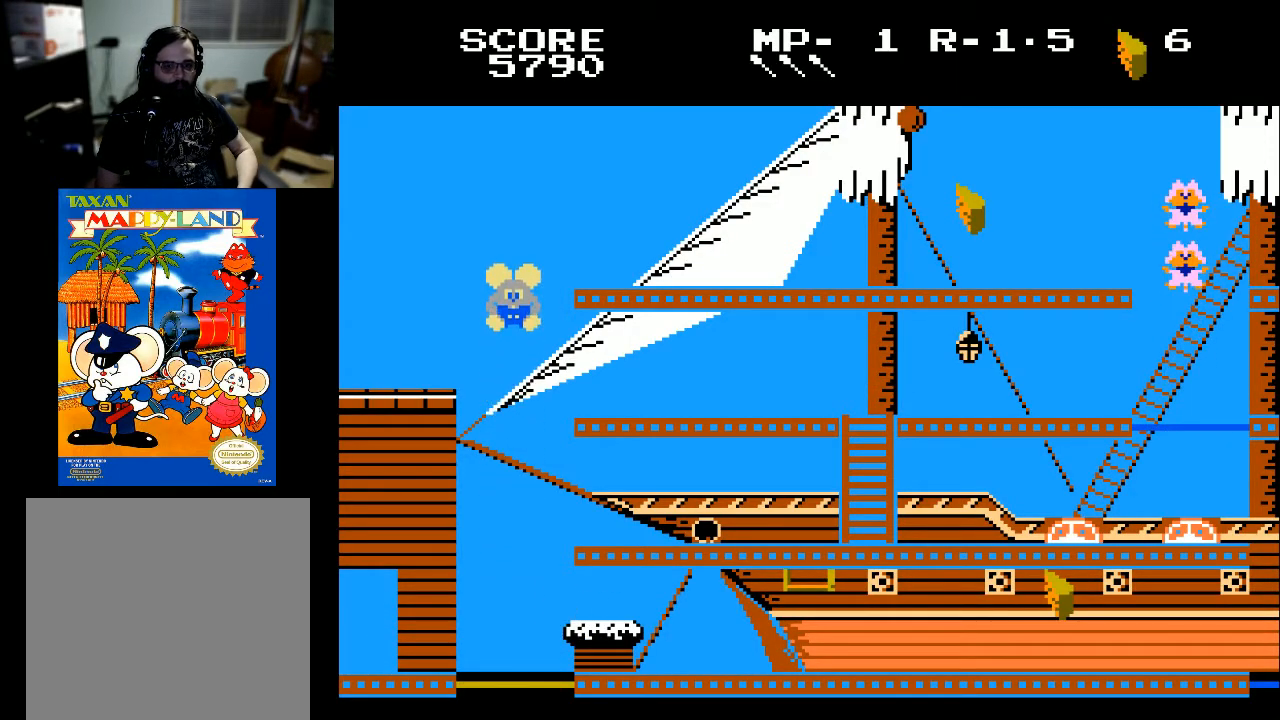
{"buttons": ["DPAD_RIGHT"], "left_stick": "center", "right_stick": "center", "events": [[267, "DPAD_RIGHT", "down"]]}
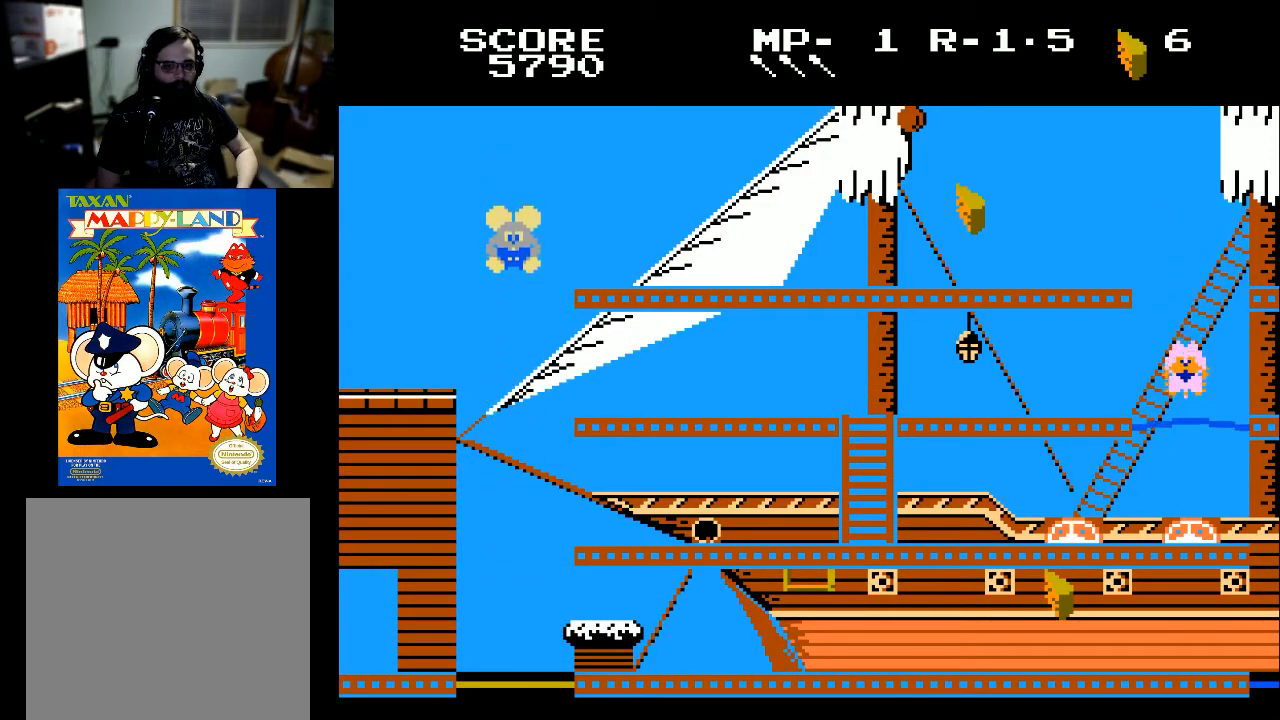
{"buttons": [], "left_stick": "center", "right_stick": "center", "events": [[333, "DPAD_RIGHT", "up"]]}
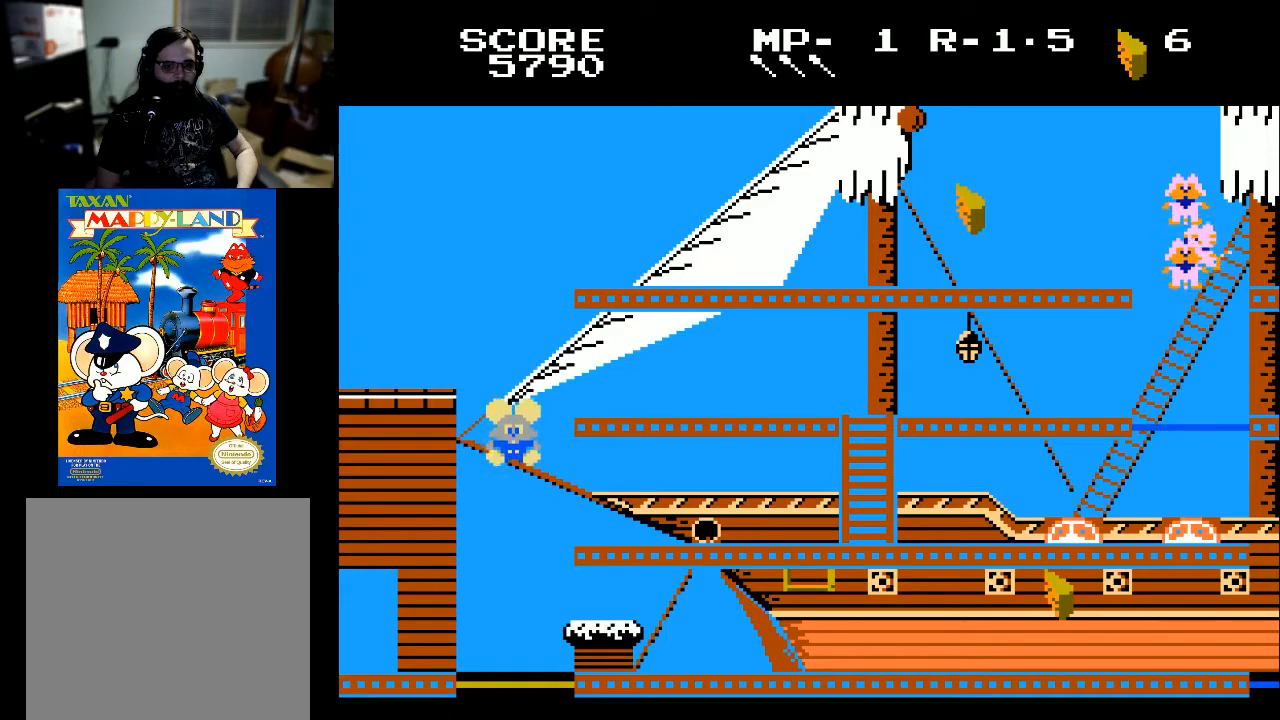
{"buttons": [], "left_stick": "center", "right_stick": "center", "events": []}
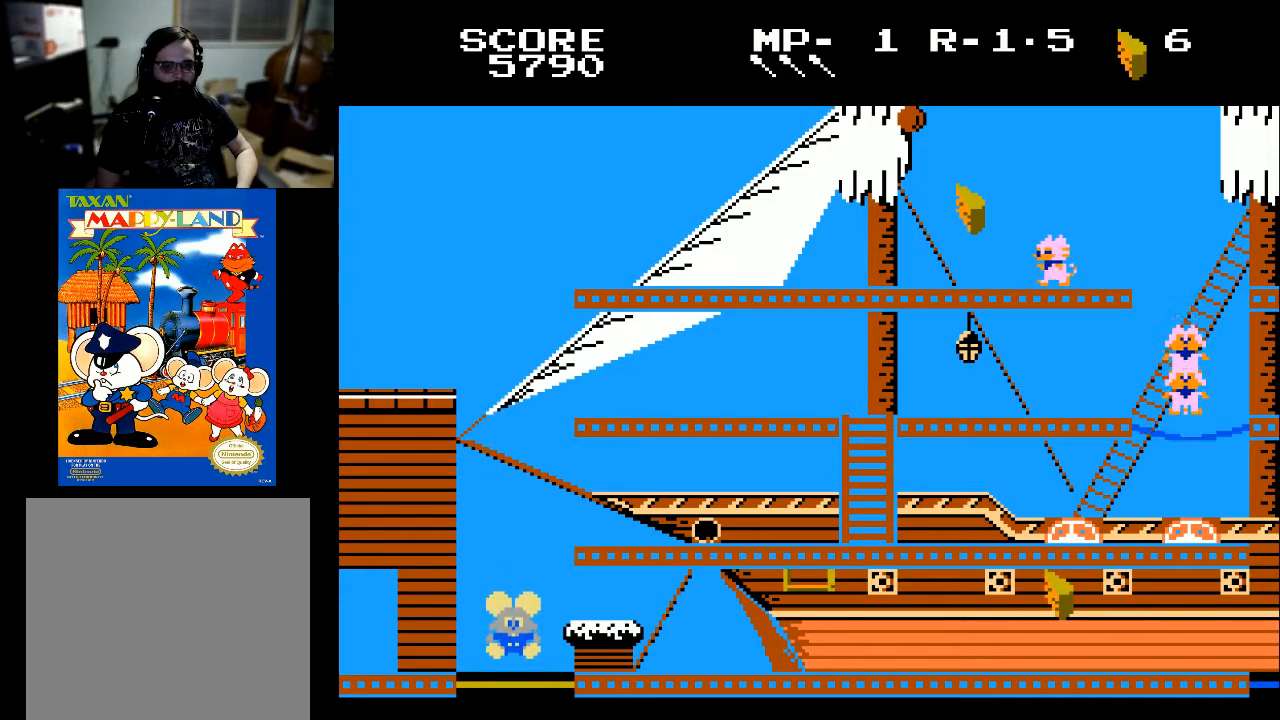
{"buttons": [], "left_stick": "center", "right_stick": "center", "events": []}
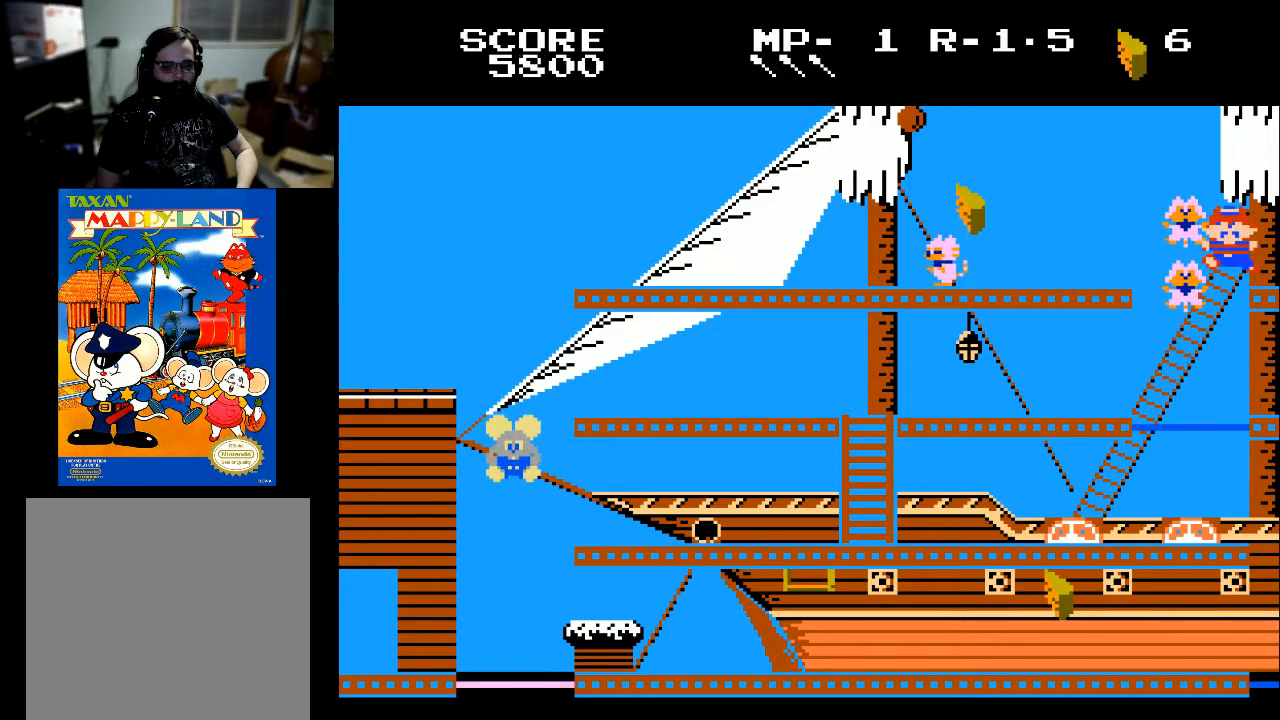
{"buttons": ["DPAD_RIGHT"], "left_stick": "center", "right_stick": "center", "events": [[100, "DPAD_RIGHT", "down"]]}
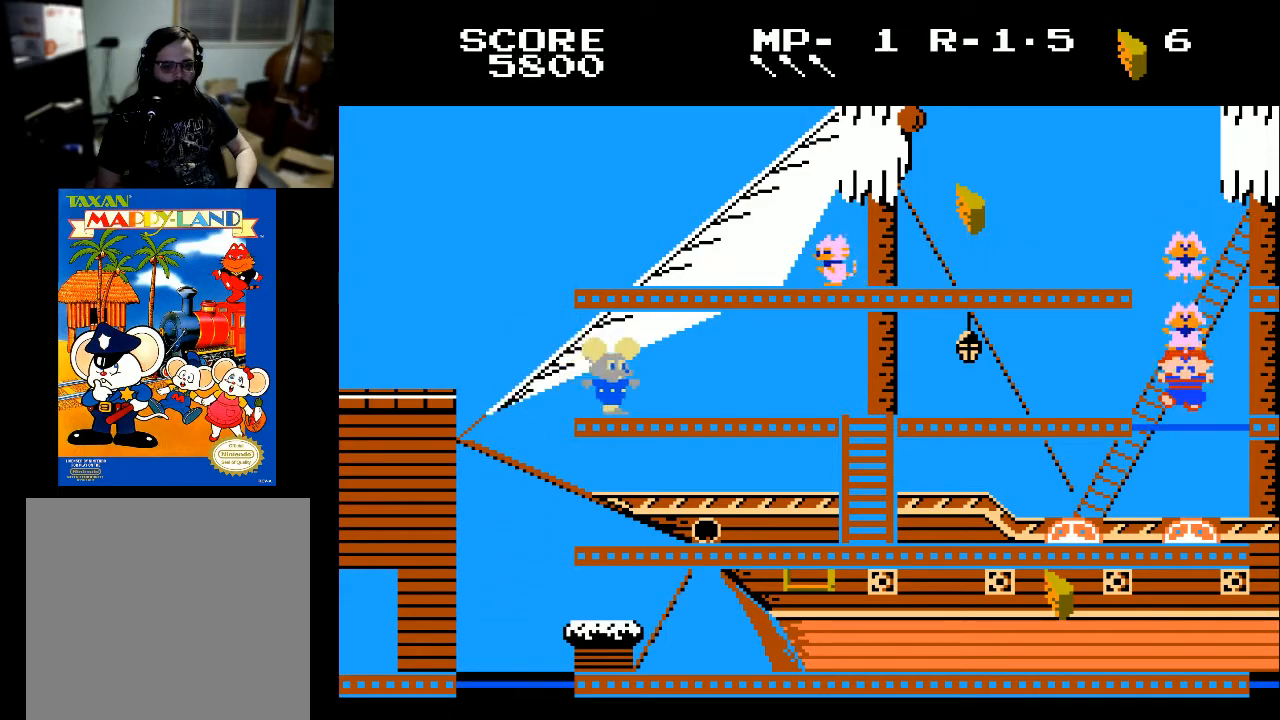
{"buttons": ["DPAD_RIGHT"], "left_stick": "center", "right_stick": "center", "events": []}
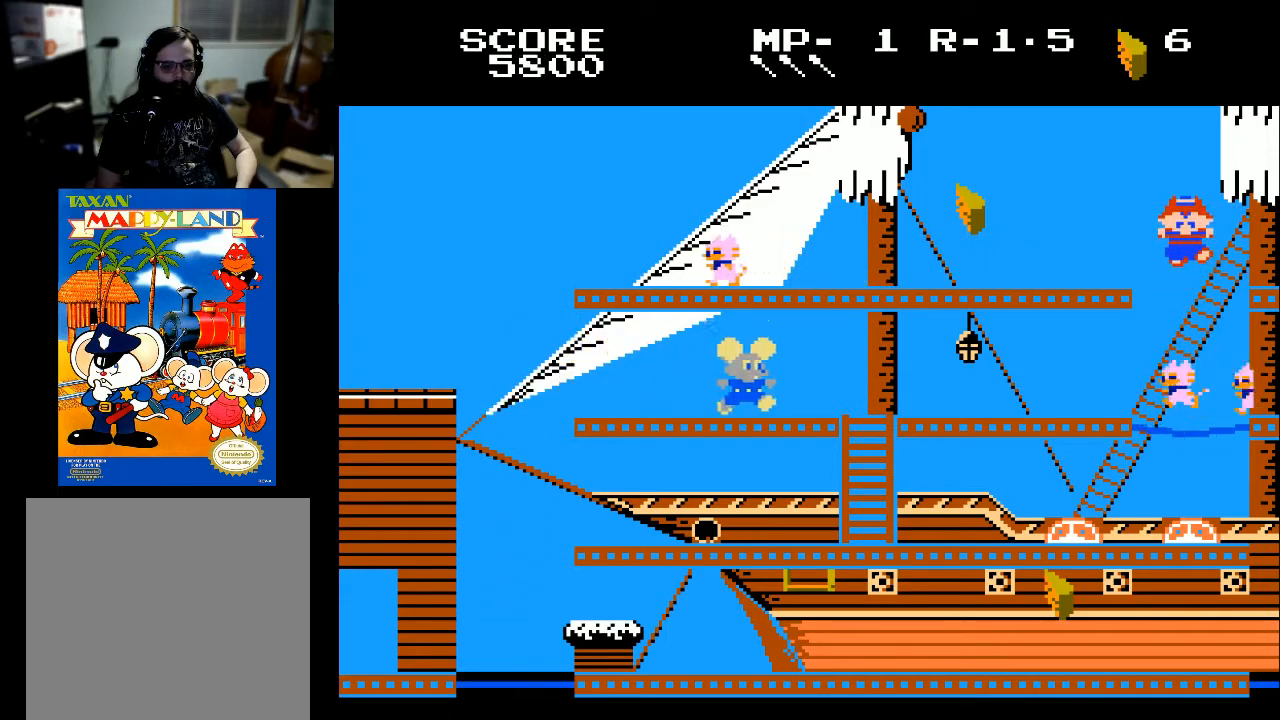
{"buttons": [], "left_stick": "center", "right_stick": "center", "events": [[467, "DPAD_RIGHT", "up"]]}
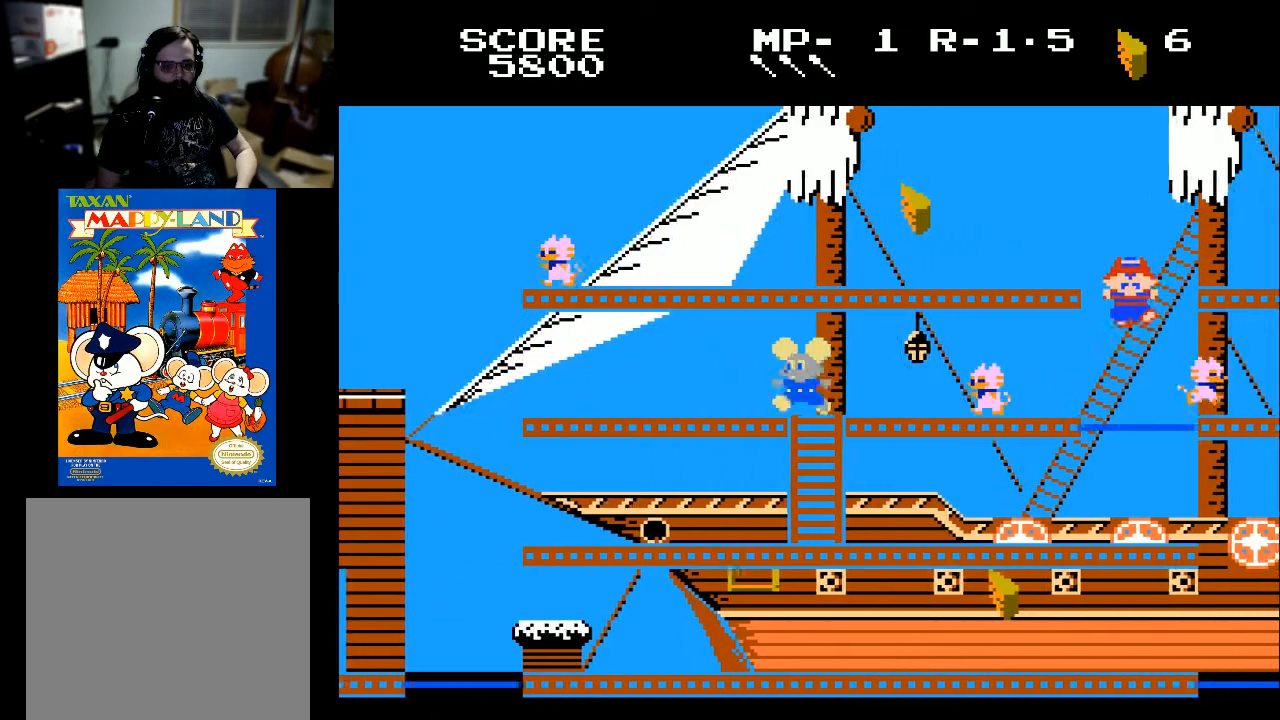
{"buttons": ["DPAD_DOWN"], "left_stick": "center", "right_stick": "center", "events": [[100, "DPAD_LEFT", "down"], [133, "DPAD_DOWN", "down"], [133, "DPAD_LEFT", "up"]]}
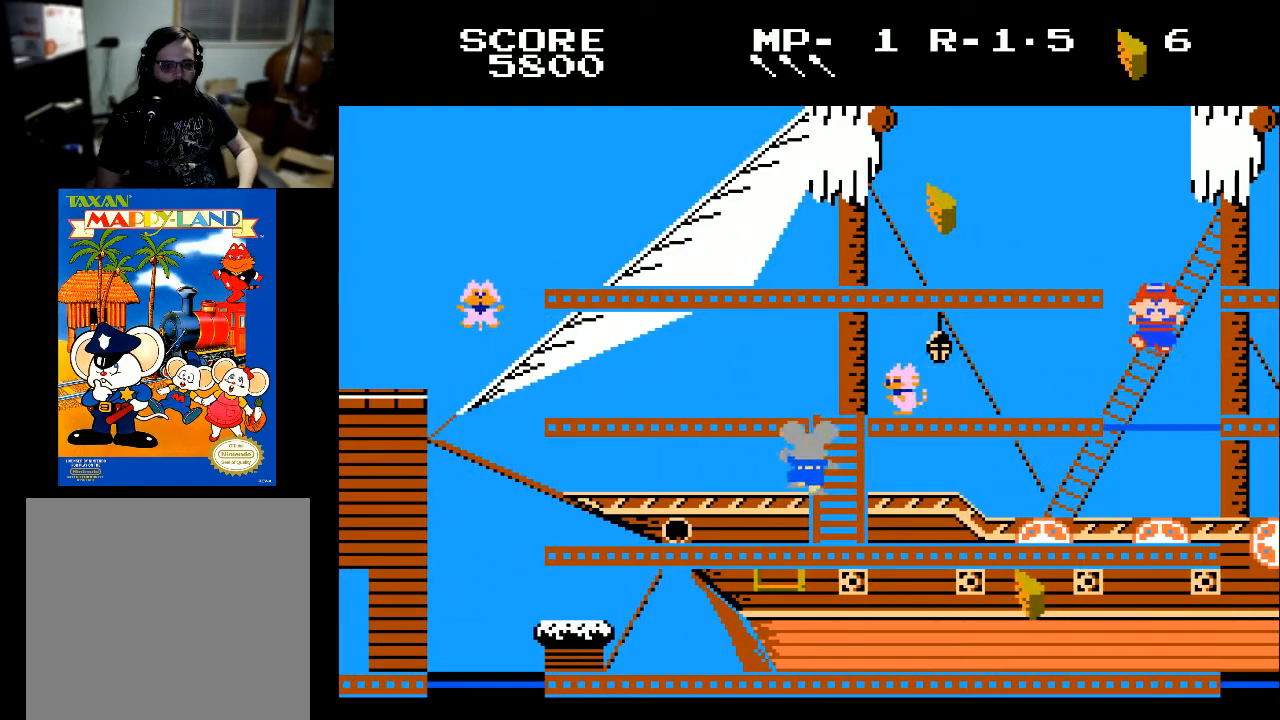
{"buttons": ["DPAD_RIGHT"], "left_stick": "center", "right_stick": "center", "events": [[500, "DPAD_DOWN", "up"], [500, "DPAD_RIGHT", "down"]]}
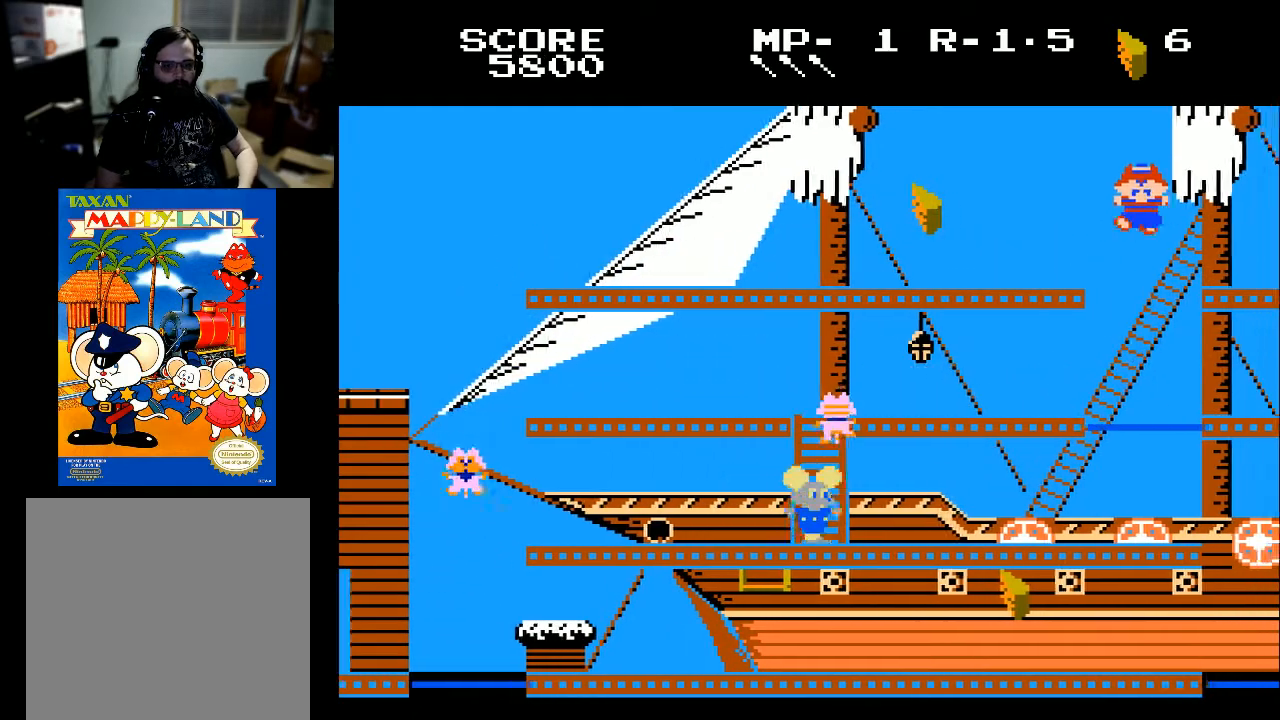
{"buttons": ["DPAD_RIGHT"], "left_stick": "center", "right_stick": "center", "events": []}
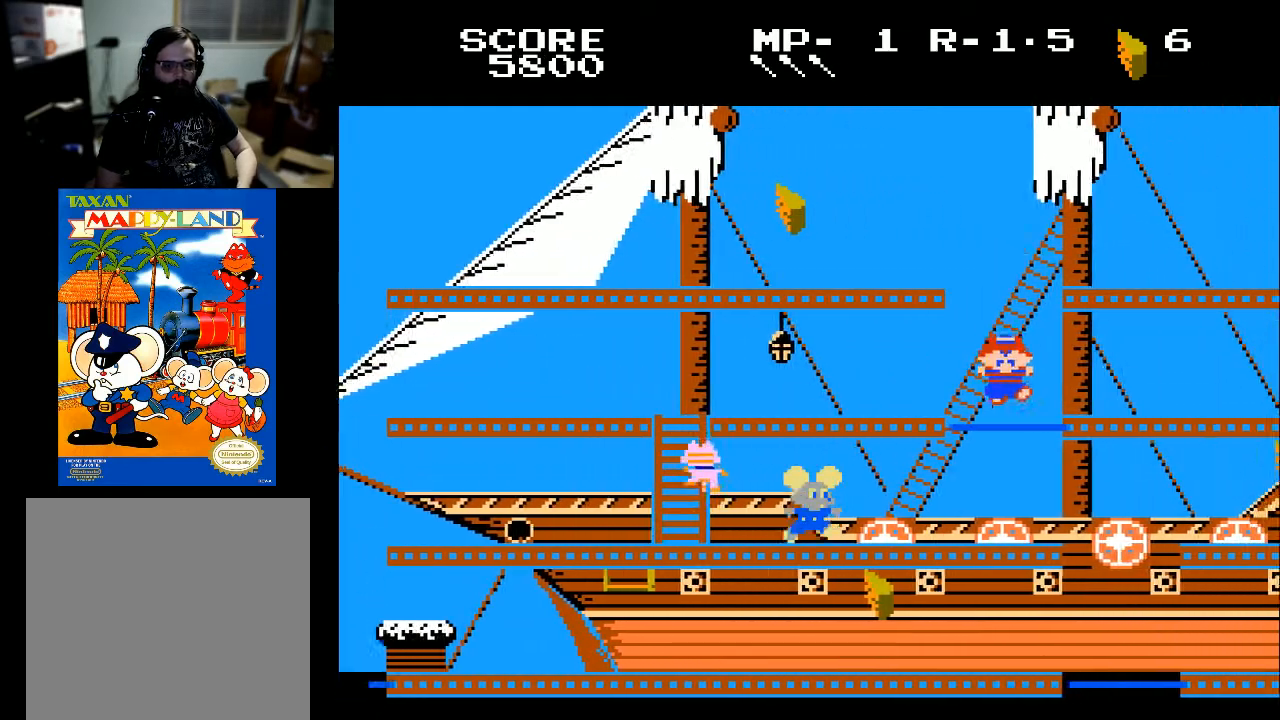
{"buttons": ["DPAD_RIGHT"], "left_stick": "center", "right_stick": "center", "events": []}
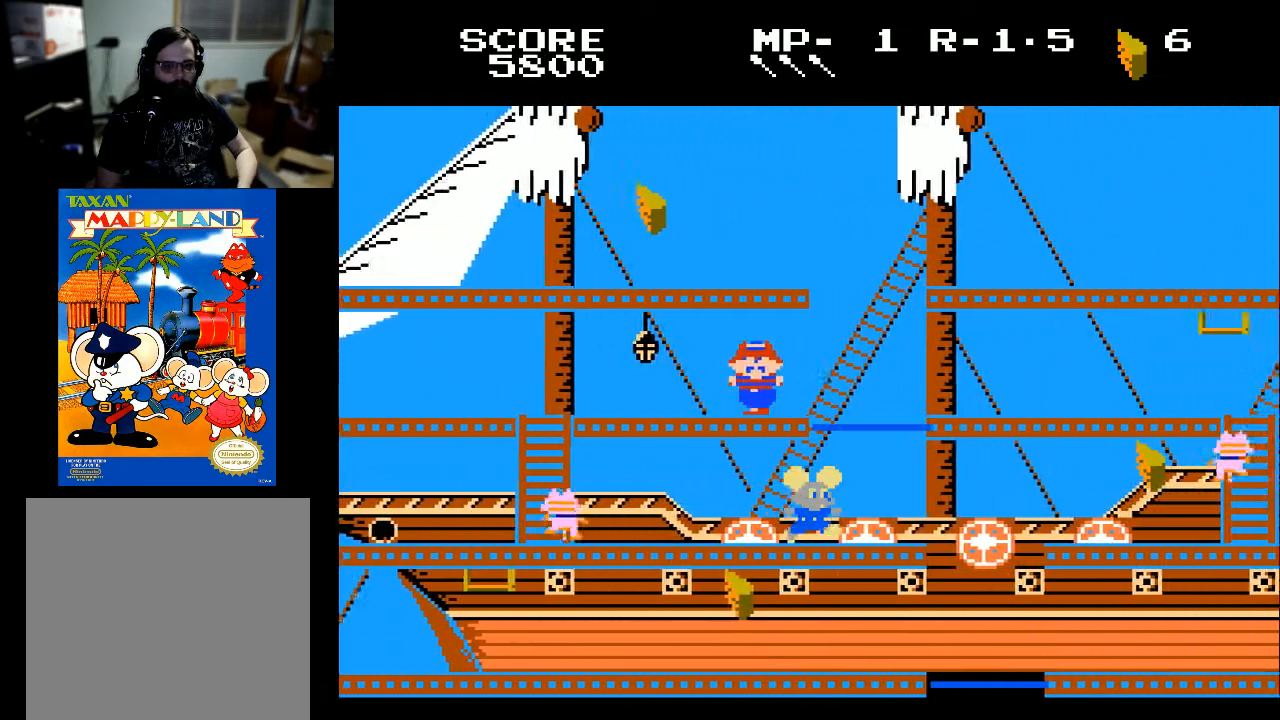
{"buttons": ["DPAD_RIGHT"], "left_stick": "center", "right_stick": "center", "events": []}
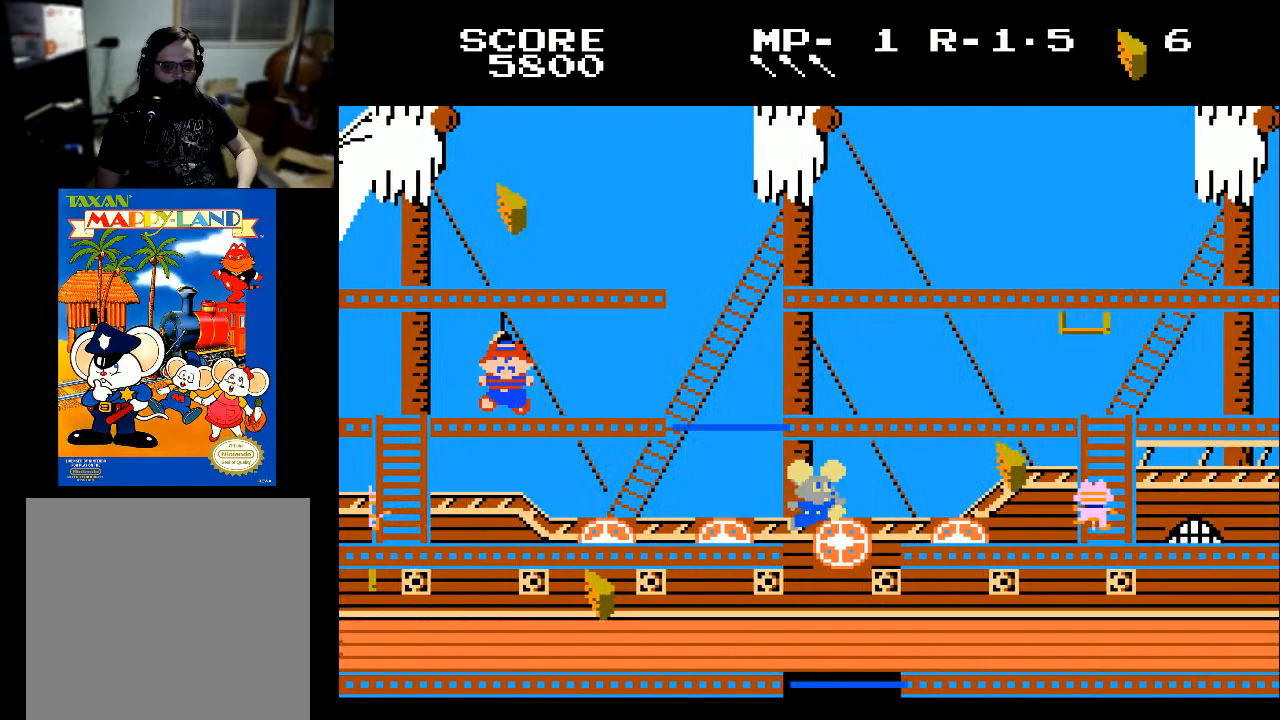
{"buttons": [], "left_stick": "center", "right_stick": "center", "events": [[233, "DPAD_RIGHT", "up"]]}
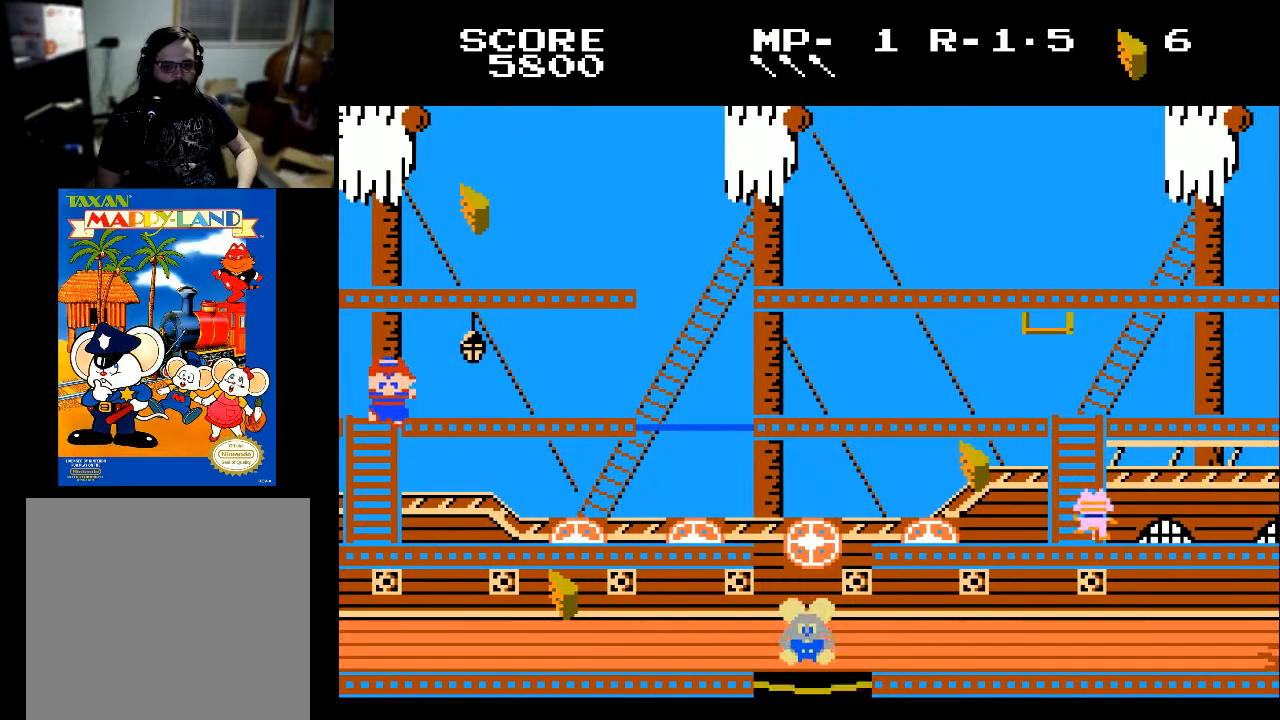
{"buttons": ["DPAD_RIGHT"], "left_stick": "center", "right_stick": "center", "events": [[333, "DPAD_RIGHT", "down"]]}
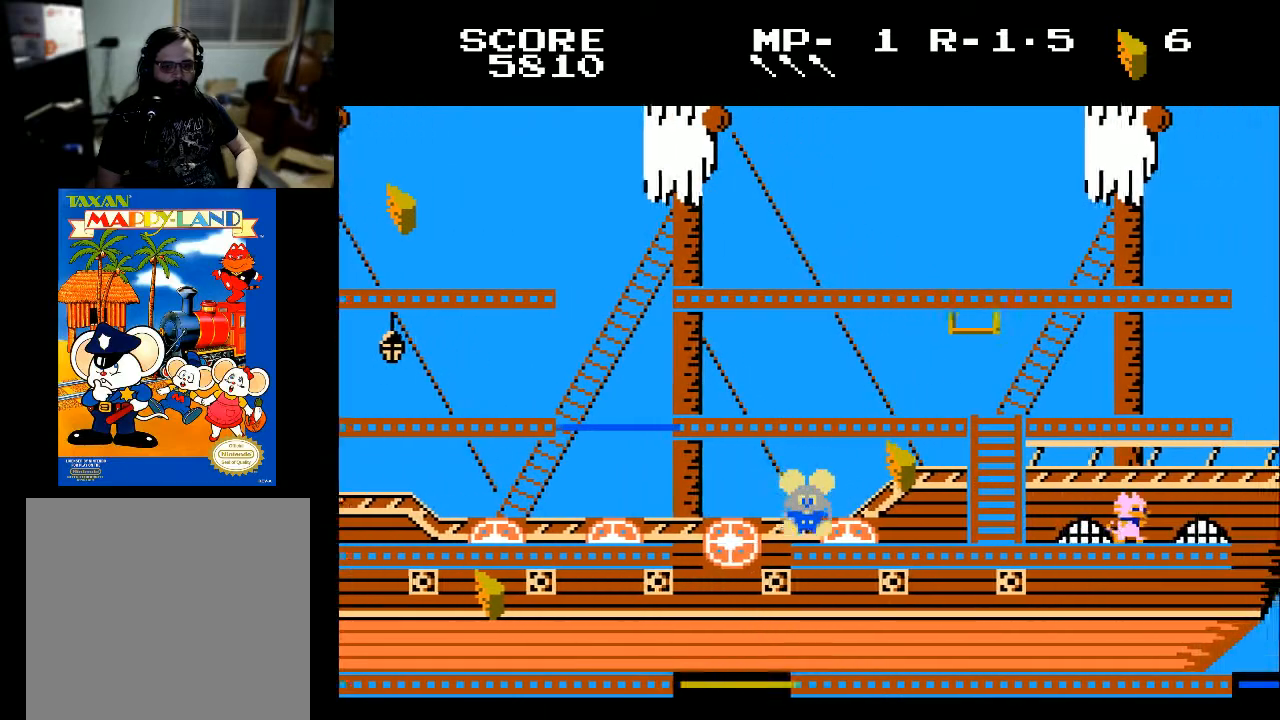
{"buttons": ["DPAD_RIGHT"], "left_stick": "center", "right_stick": "center", "events": []}
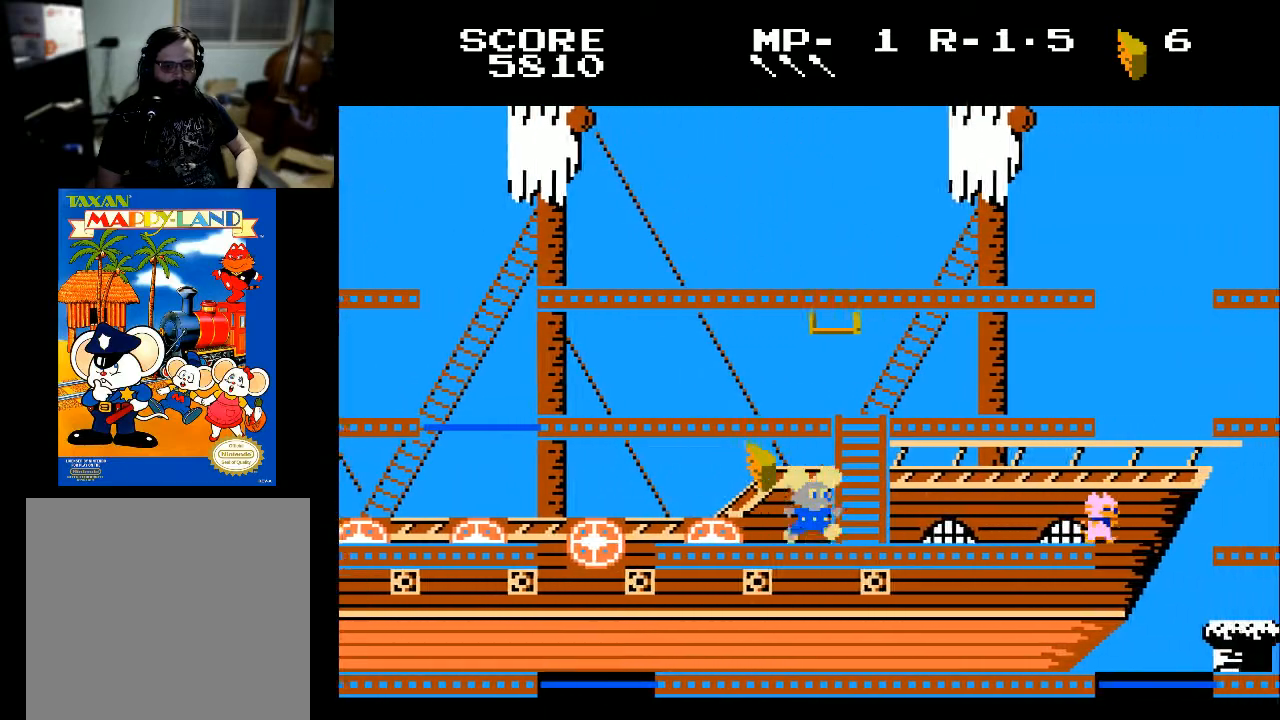
{"buttons": ["DPAD_UP"], "left_stick": "center", "right_stick": "center", "events": [[200, "DPAD_RIGHT", "up"], [200, "DPAD_UP", "down"]]}
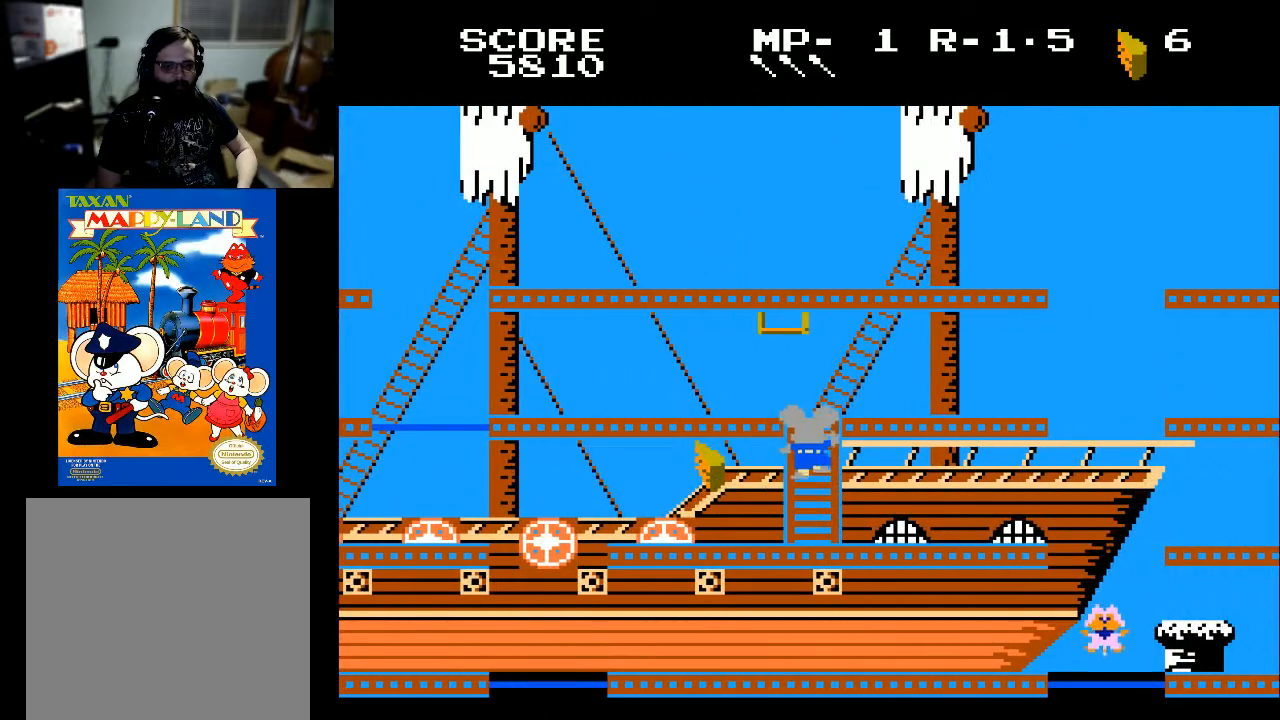
{"buttons": ["DPAD_LEFT"], "left_stick": "center", "right_stick": "center", "events": [[367, "DPAD_LEFT", "down"], [367, "DPAD_UP", "up"]]}
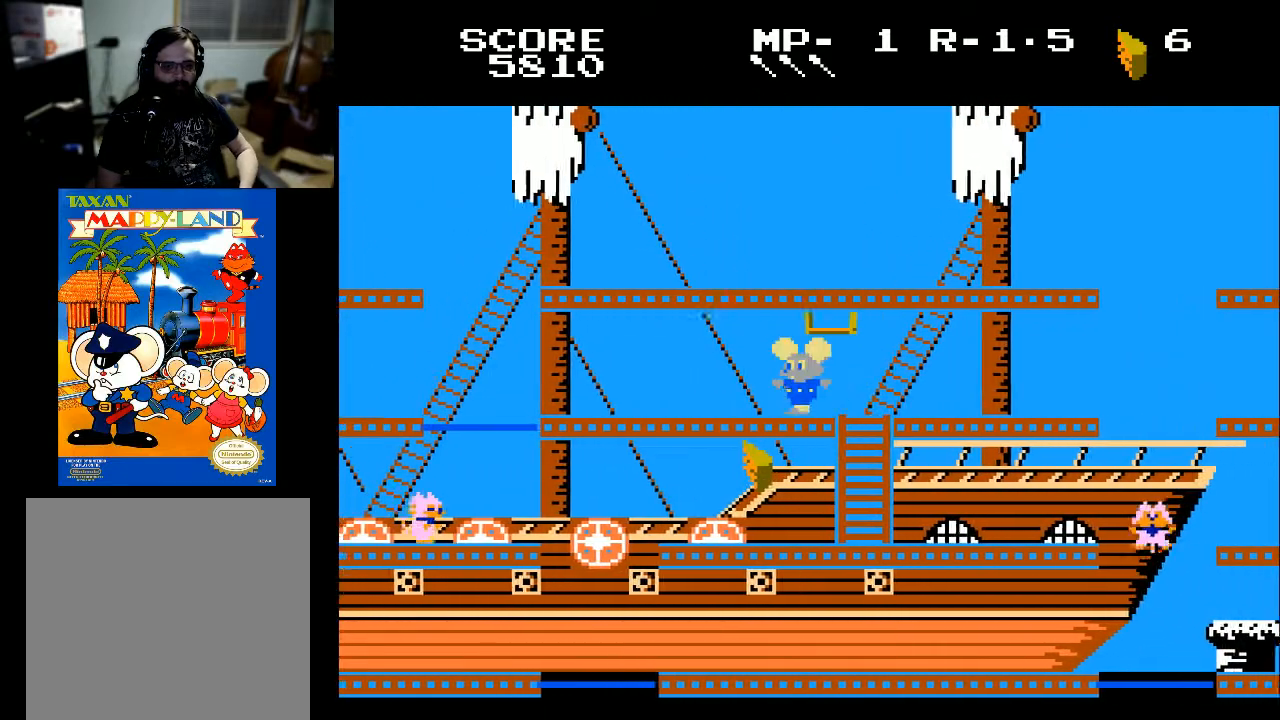
{"buttons": ["DPAD_LEFT"], "left_stick": "center", "right_stick": "center", "events": []}